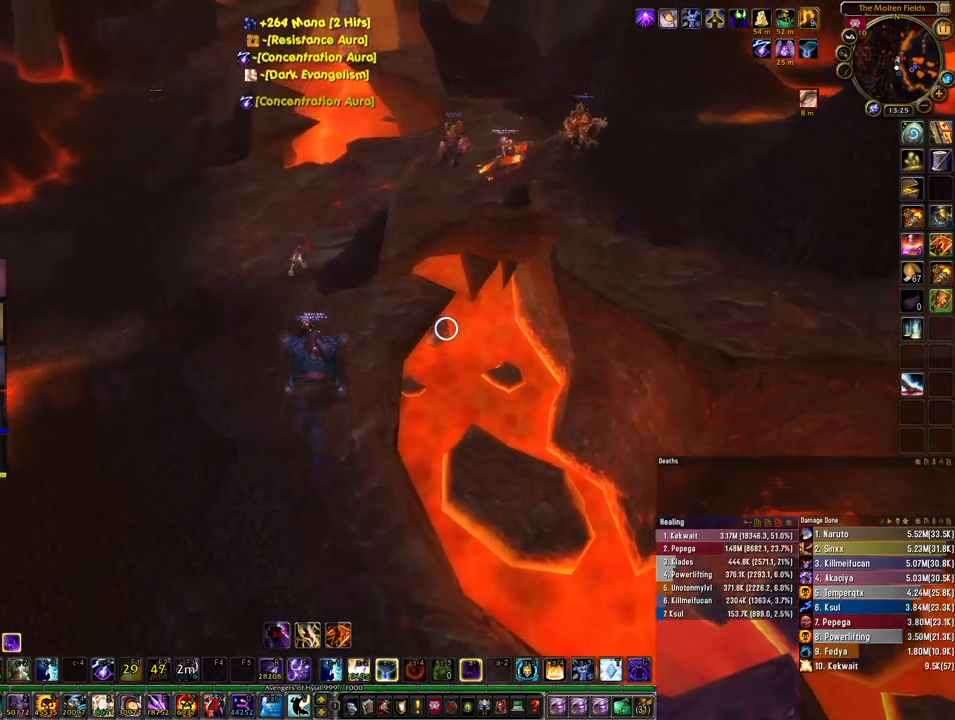
Gameplay with keyboard and mouse; each line is a JSON object with the keys and mouse buttons held at the frame after it. "events" lists presses ("down") and releases ("up") of "1", "2", "3", "4", "5", "a", "alt", "b", "c", "ctrl", "d", "e", "f", "g", "q", "r", "s", "shift", "space", "t", "tab", "tilde", "v", "w", "x", "z", "mouse_left", "mouse_wheel", "mouse_right", "mouse_mb4" and "mouse_mb5" between this image and that frame as [ms after this image, input, new state], when the widget could be followed in between. "mouse_left", "mouse_wheel", "mouse_right", "mouse_mb4", "mouse_mb5" = the "left", "wheel", "right", "mb4", "mb5" buttons of the "mouse" list. No other keys are recorded. "wheel" means that the mouse wheel is clicked or scrolled. Mouse movement is not recorded.
{"keys": ["a", "w"], "mouse": ["right"], "events": [[67, "a", "down"]]}
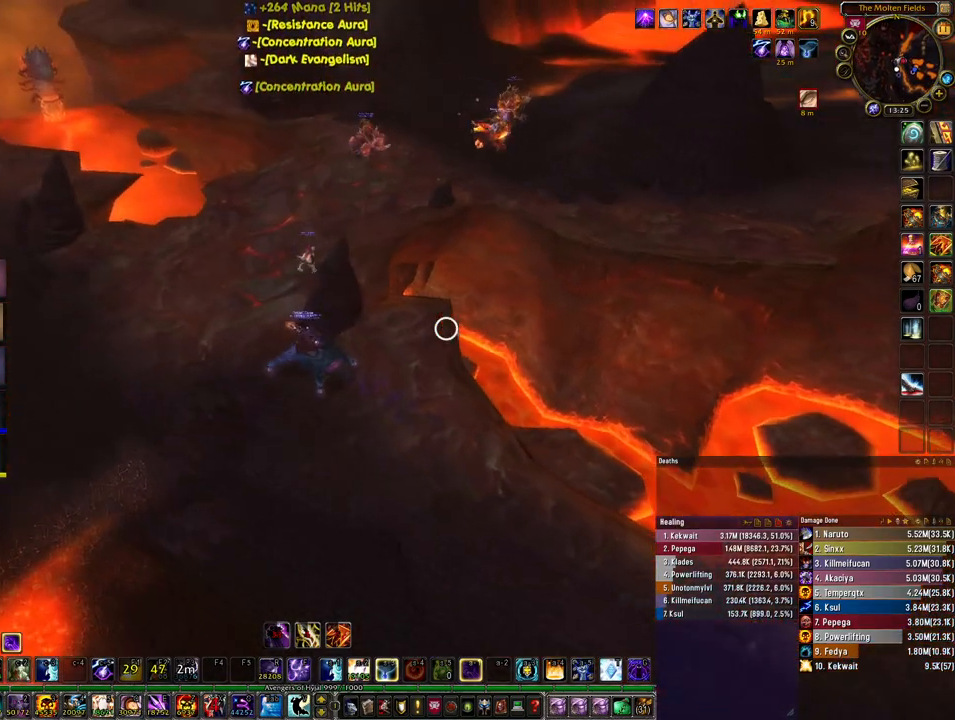
{"keys": ["a", "w"], "mouse": ["right"], "events": [[133, "mouse_mb5", "down"], [267, "mouse_mb5", "up"]]}
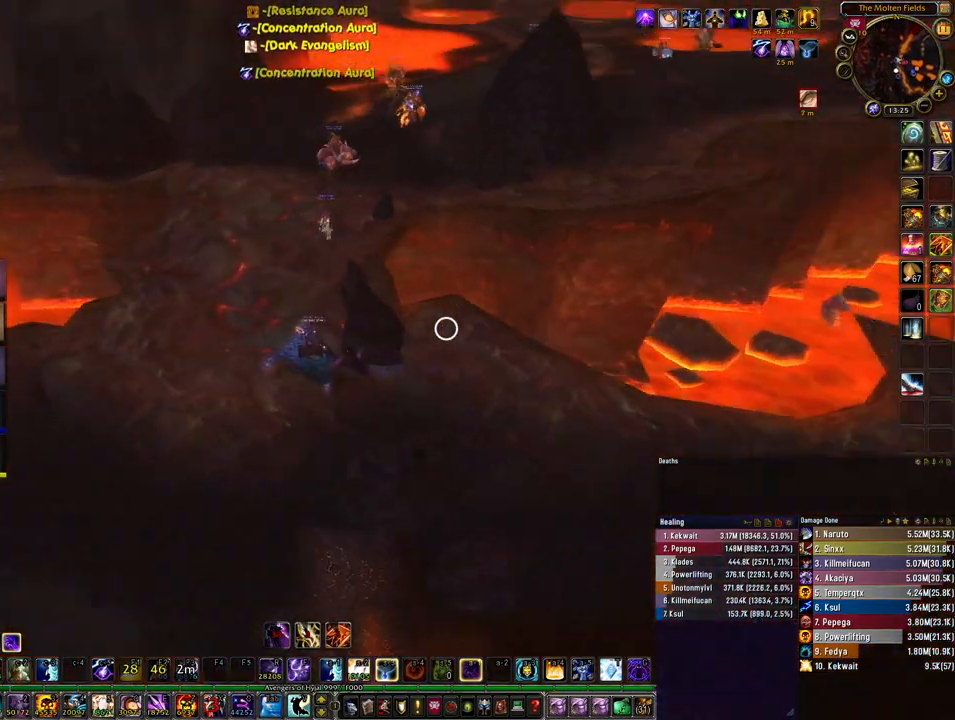
{"keys": [], "mouse": [], "events": [[167, "a", "up"], [267, "w", "up"], [367, "mouse_right", "up"]]}
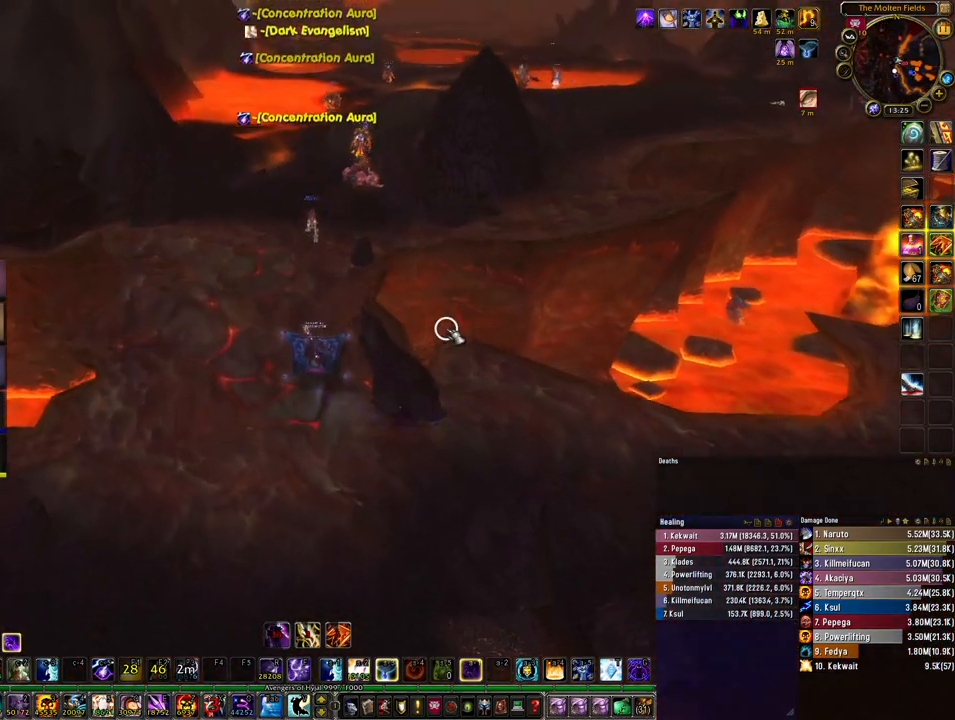
{"keys": [], "mouse": [], "events": [[33, "alt", "down"], [67, "tab", "down"], [167, "alt", "up"], [200, "tab", "up"]]}
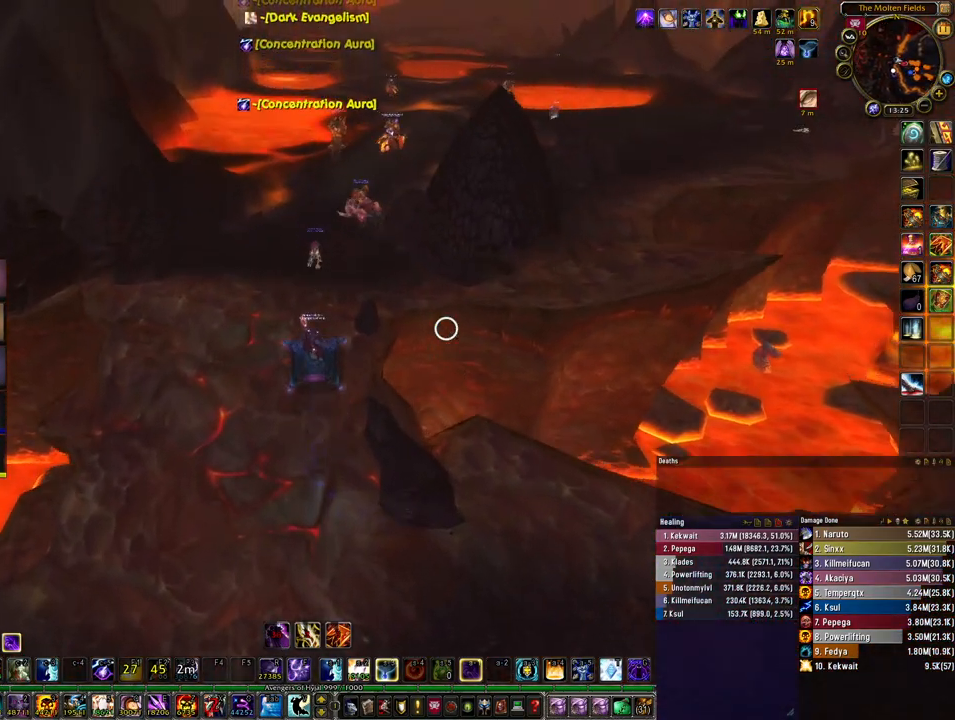
{"keys": [], "mouse": [], "events": []}
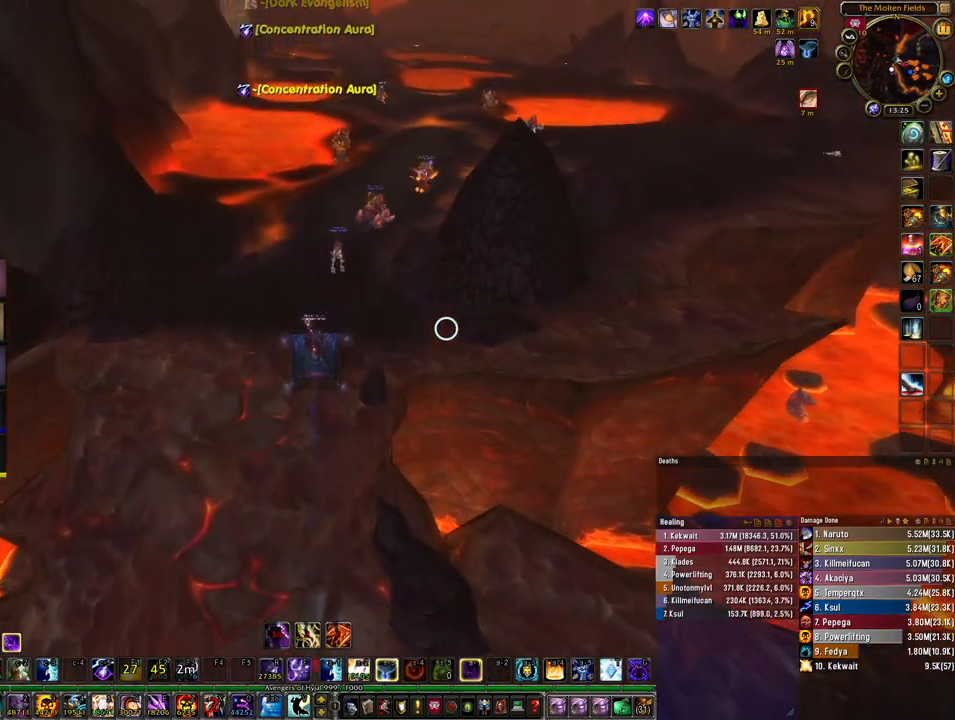
{"keys": [], "mouse": [], "events": [[333, "alt", "down"], [400, "tab", "down"], [433, "tab", "up"], [467, "alt", "up"]]}
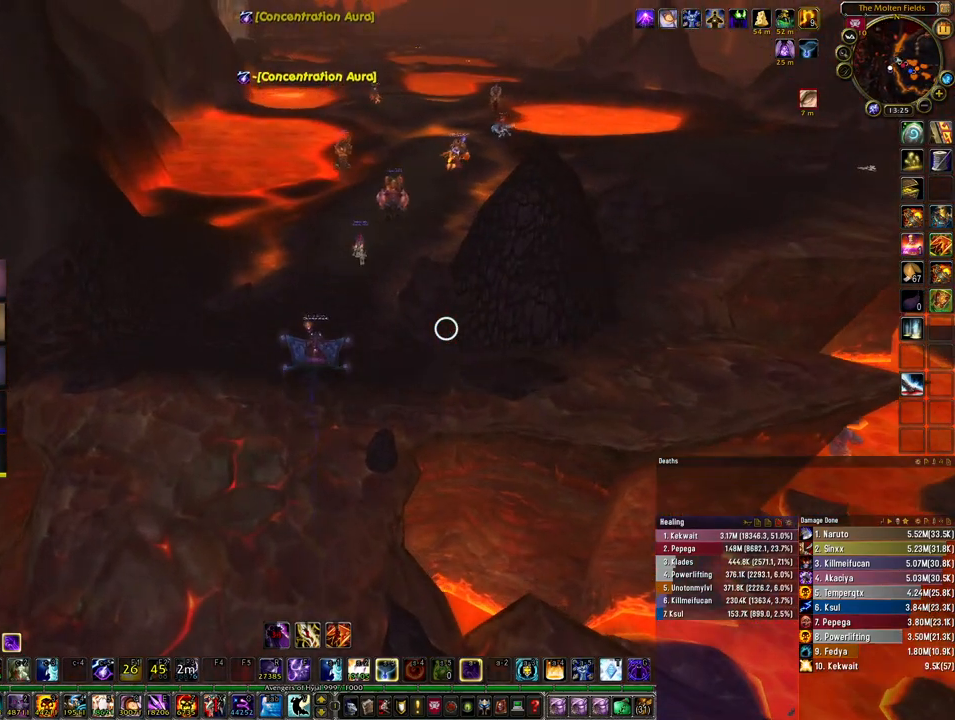
{"keys": ["d", "w"], "mouse": ["right"], "events": [[67, "d", "down"], [233, "w", "down"], [400, "mouse_right", "down"]]}
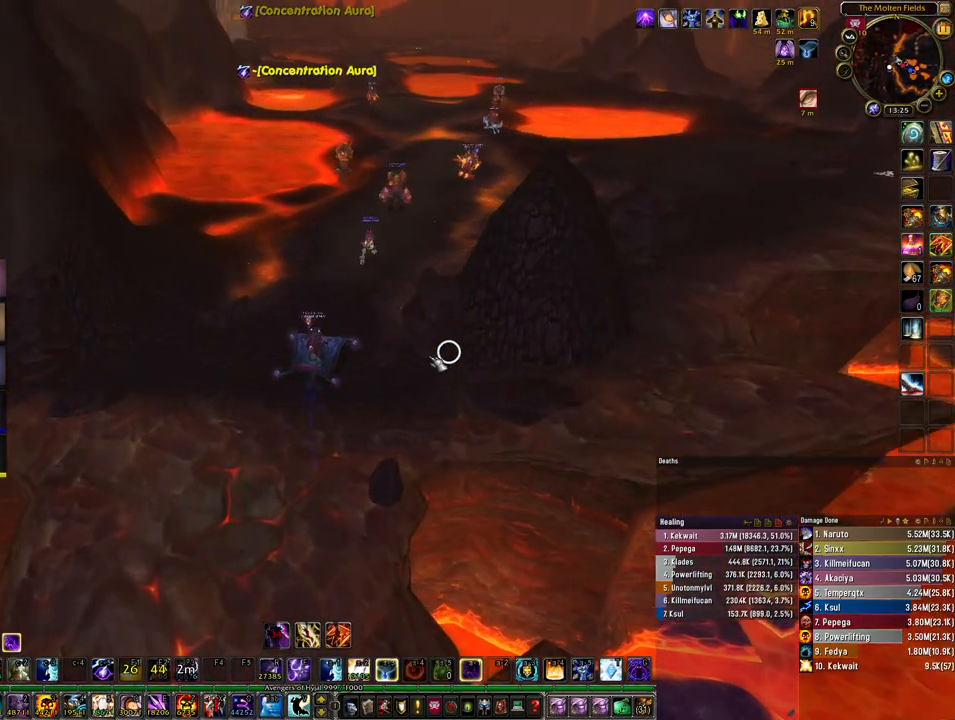
{"keys": ["w"], "mouse": ["left", "right"], "events": [[100, "d", "up"], [100, "mouse_left", "down"]]}
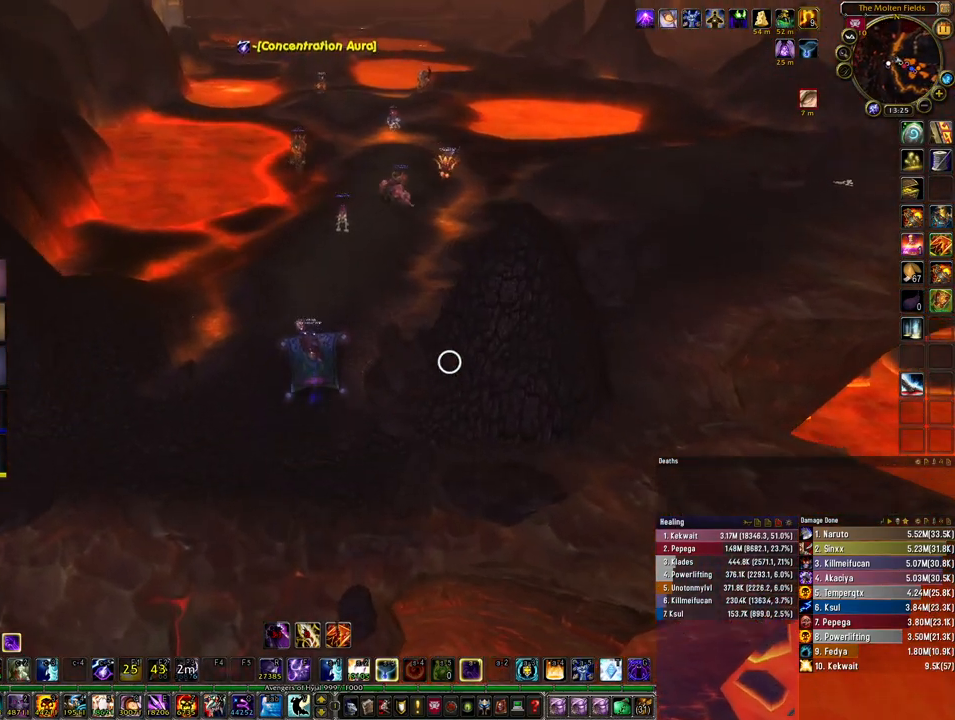
{"keys": ["w"], "mouse": ["left", "right"], "events": [[333, "space", "down"], [467, "space", "up"]]}
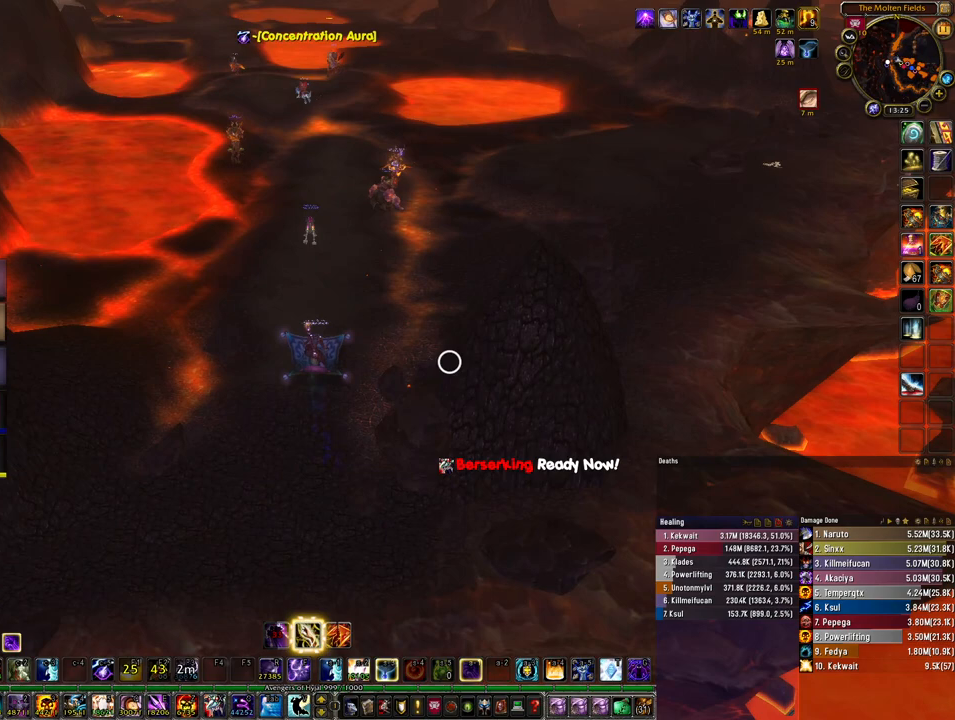
{"keys": [], "mouse": ["mb5"], "events": [[33, "mouse_left", "up"], [67, "mouse_right", "up"], [133, "w", "up"], [500, "mouse_mb5", "down"]]}
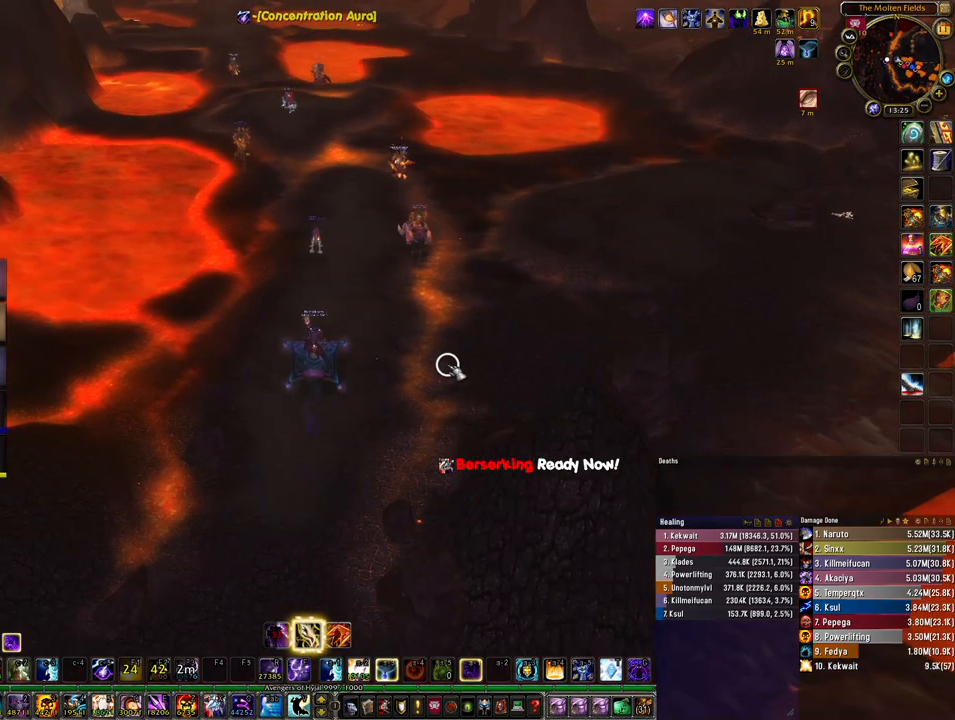
{"keys": [], "mouse": [], "events": [[67, "mouse_mb5", "up"], [200, "mouse_right", "down"], [467, "mouse_right", "up"]]}
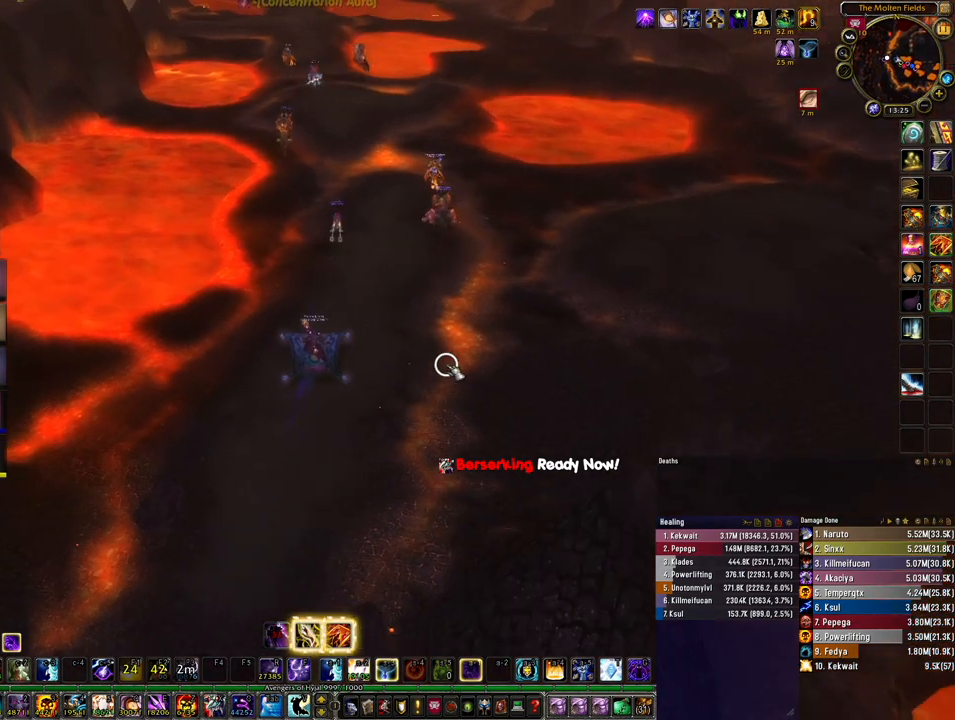
{"keys": [], "mouse": [], "events": [[133, "alt", "down"], [167, "tab", "down"], [233, "tab", "up"], [267, "alt", "up"]]}
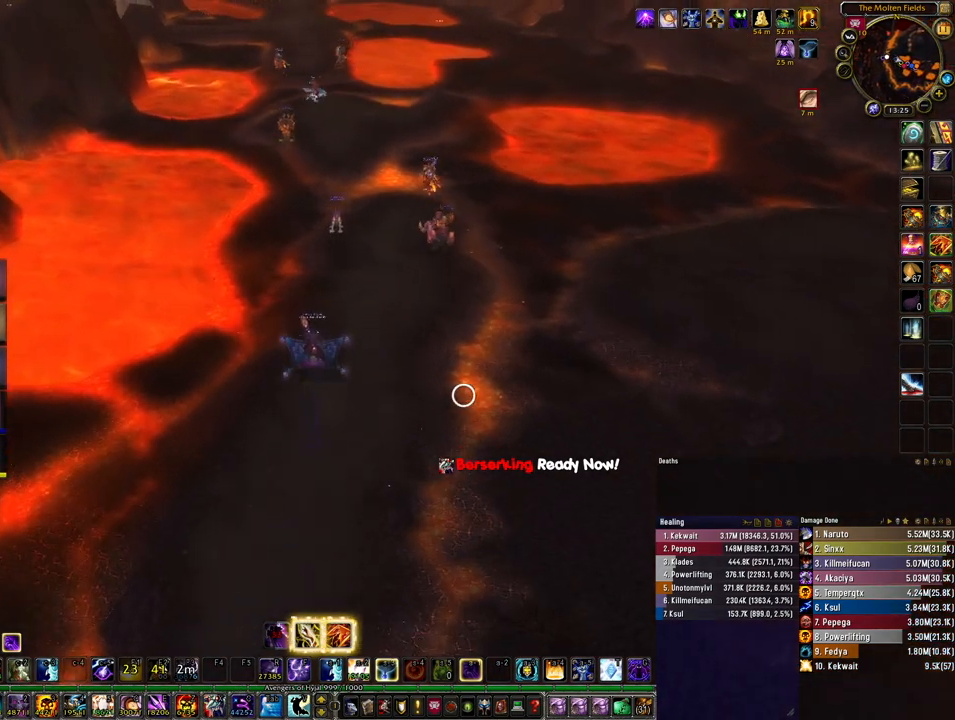
{"keys": [], "mouse": [], "events": []}
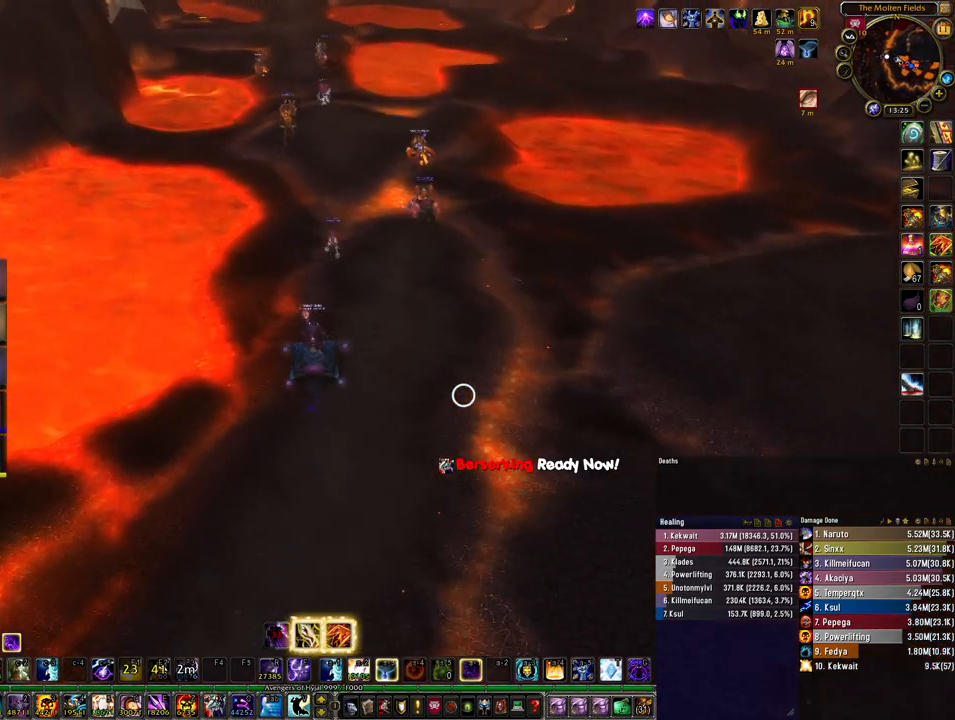
{"keys": [], "mouse": [], "events": [[67, "mouse_left", "down"], [167, "mouse_left", "up"]]}
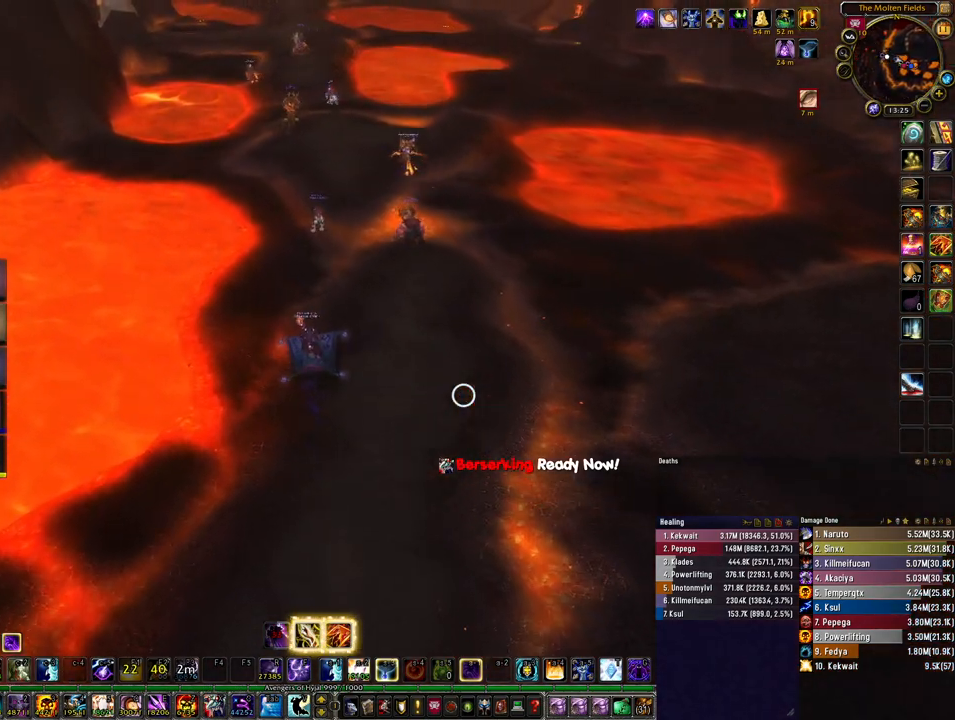
{"keys": [], "mouse": [], "events": []}
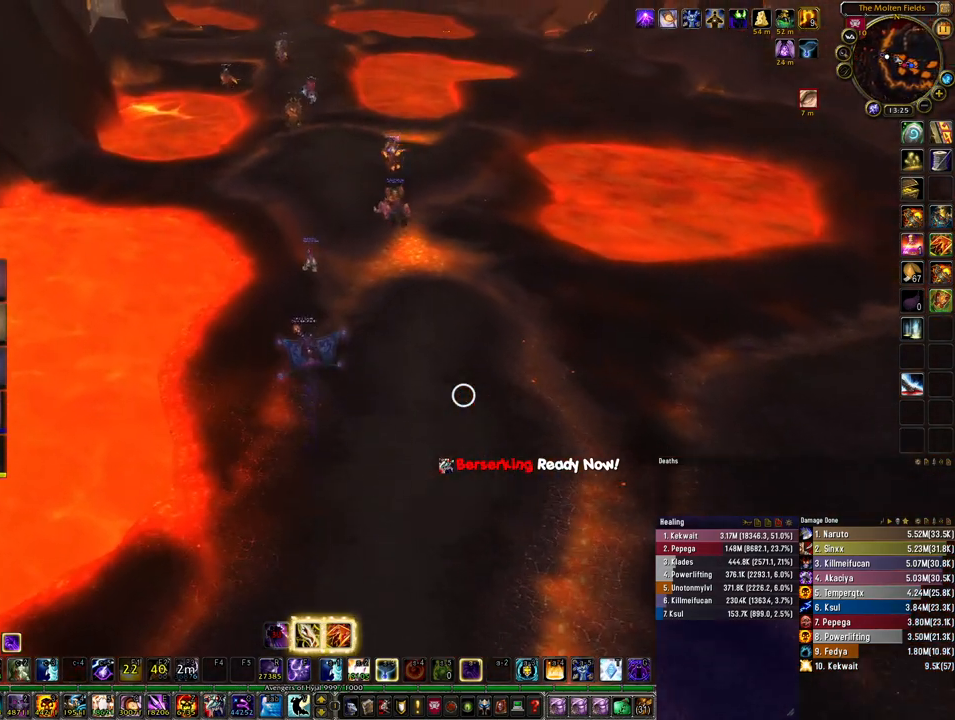
{"keys": [], "mouse": [], "events": []}
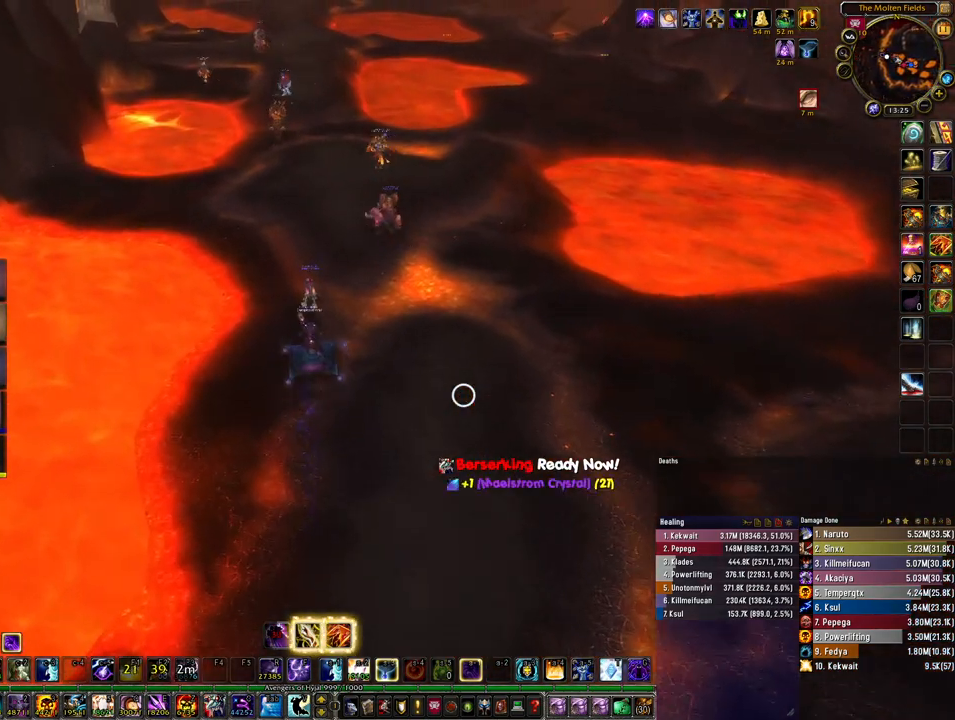
{"keys": [], "mouse": [], "events": []}
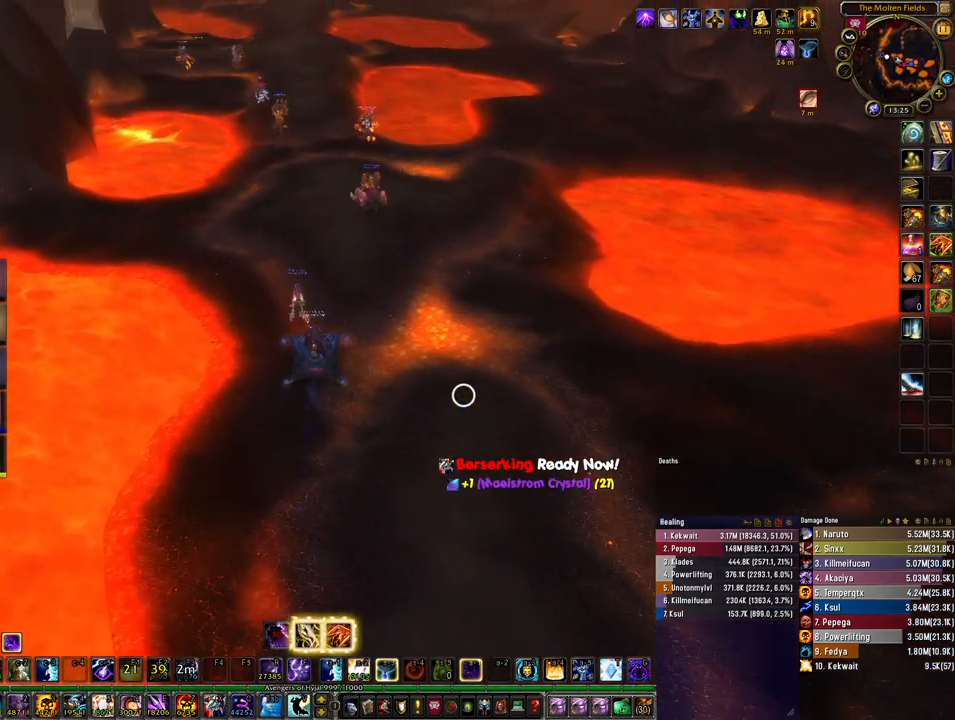
{"keys": ["c", "d"], "mouse": [], "events": [[433, "d", "down"], [500, "c", "down"]]}
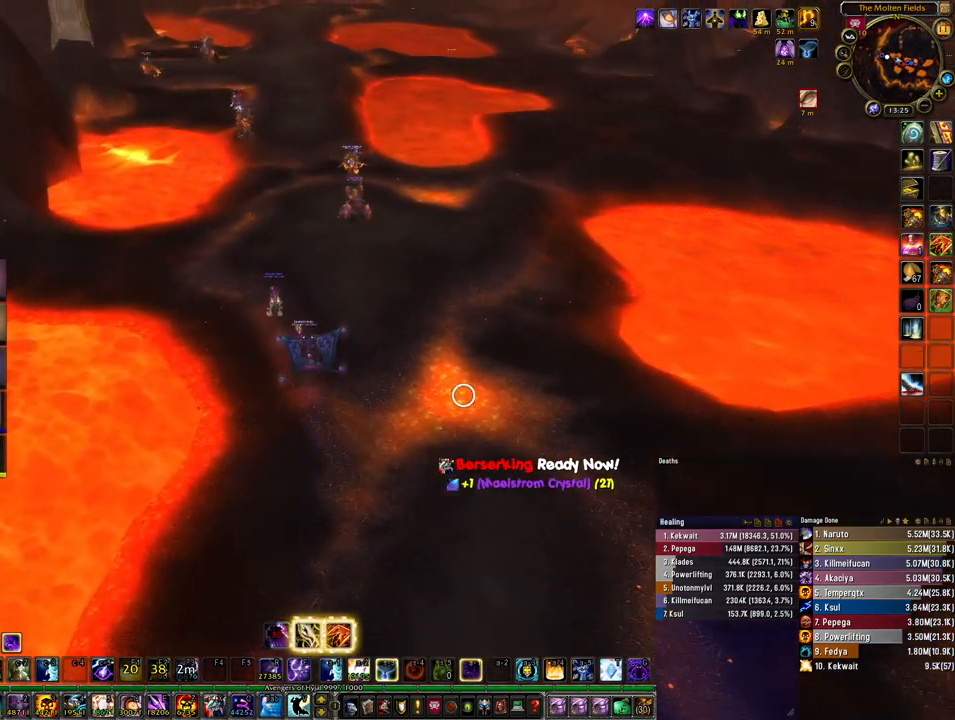
{"keys": ["z"], "mouse": [], "events": [[67, "d", "up"], [167, "c", "up"], [433, "z", "down"]]}
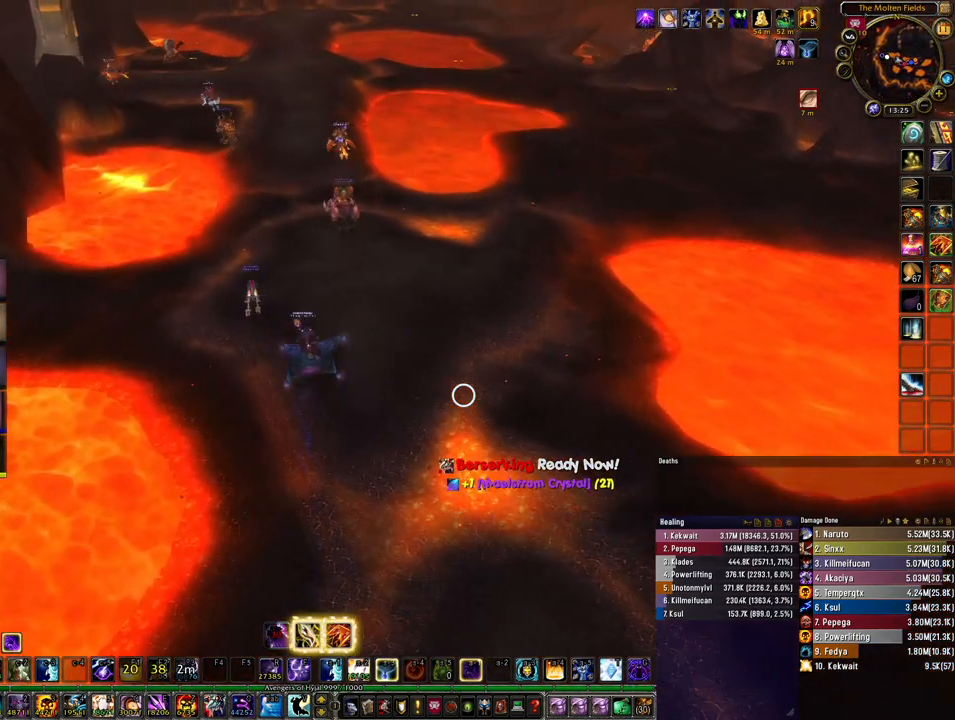
{"keys": [], "mouse": [], "events": [[167, "z", "up"], [367, "r", "down"], [467, "r", "up"]]}
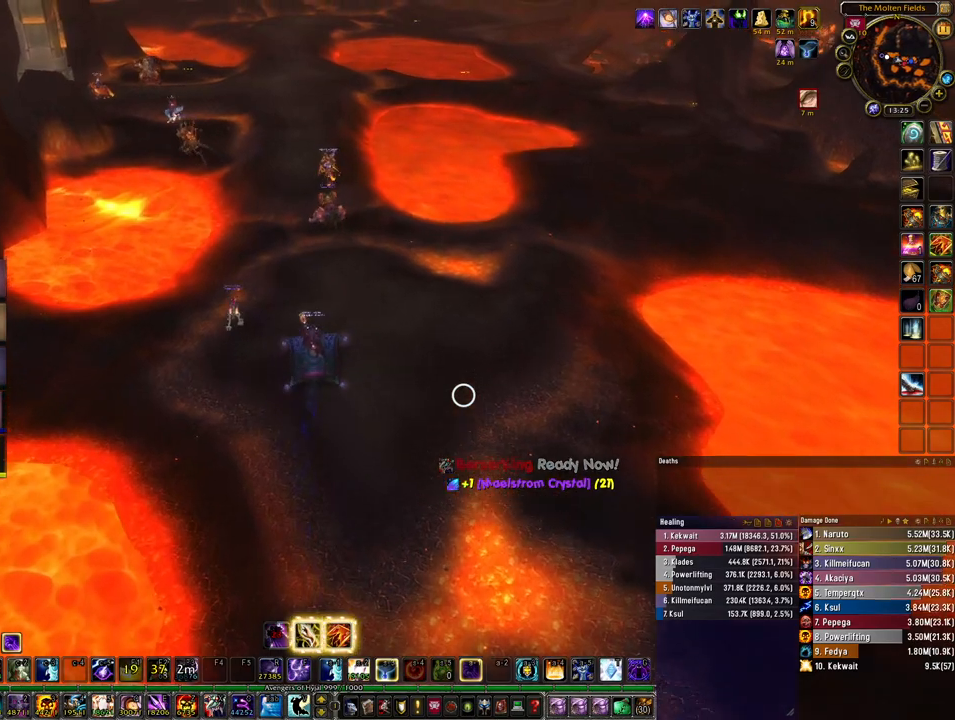
{"keys": [], "mouse": [], "events": [[100, "t", "down"], [233, "t", "up"]]}
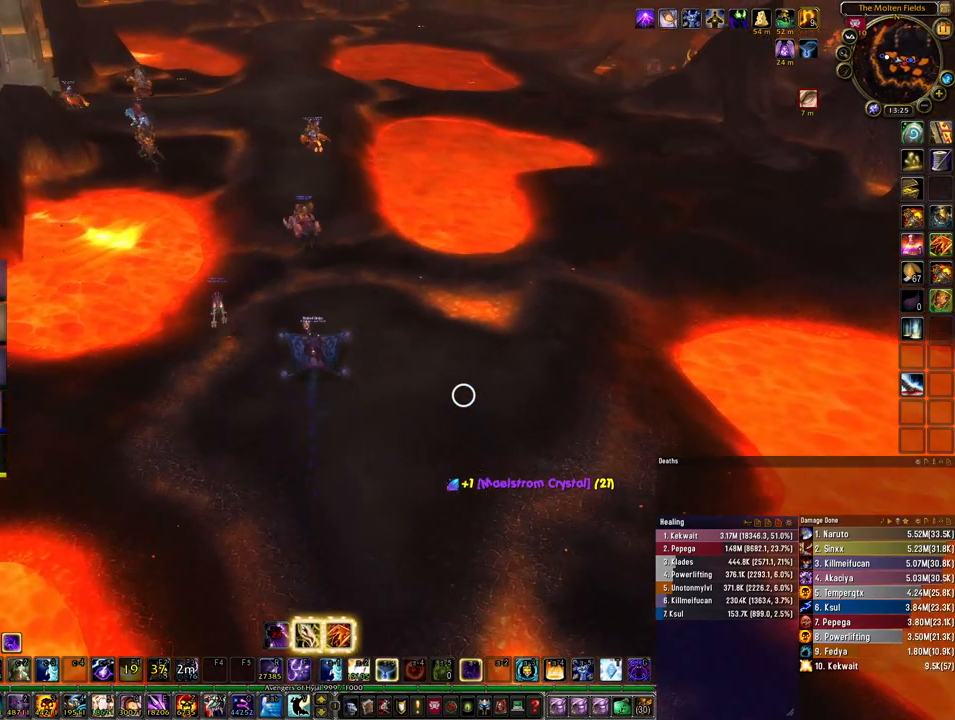
{"keys": [], "mouse": [], "events": [[333, "space", "down"], [433, "space", "up"]]}
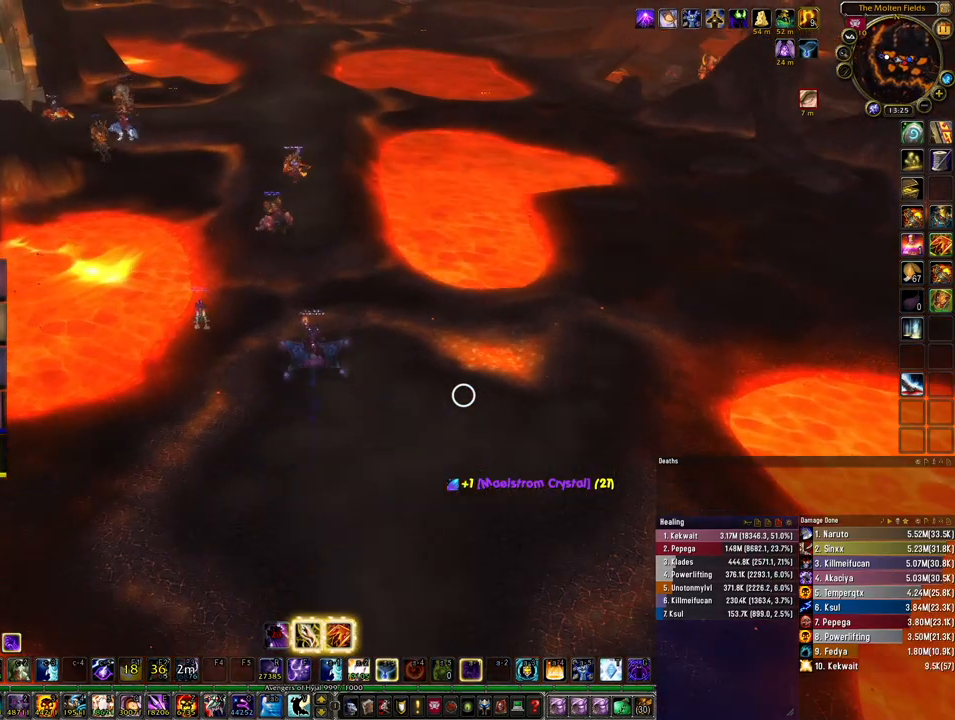
{"keys": [], "mouse": [], "events": [[67, "s", "down"], [200, "s", "up"]]}
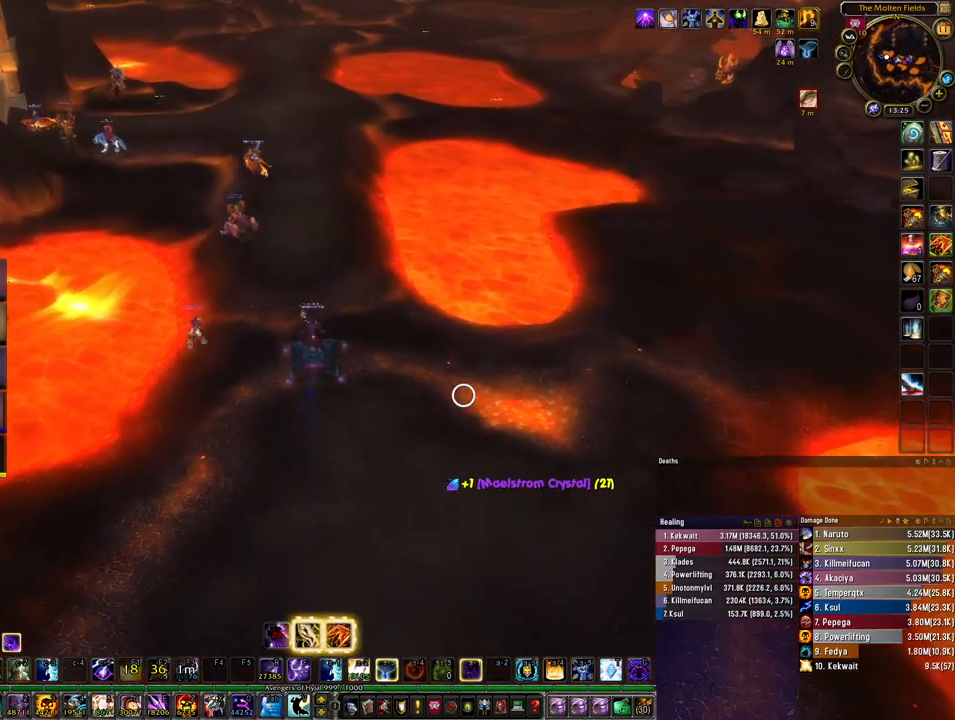
{"keys": [], "mouse": [], "events": [[167, "alt", "down"], [200, "tab", "down"], [267, "tab", "up"], [333, "alt", "up"]]}
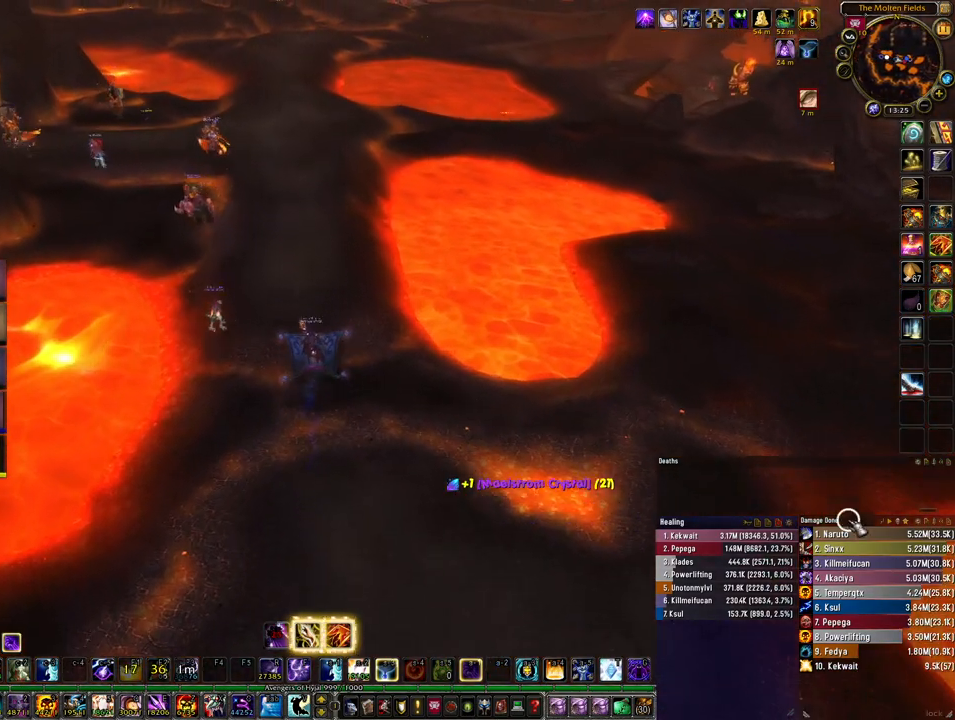
{"keys": [], "mouse": [], "events": []}
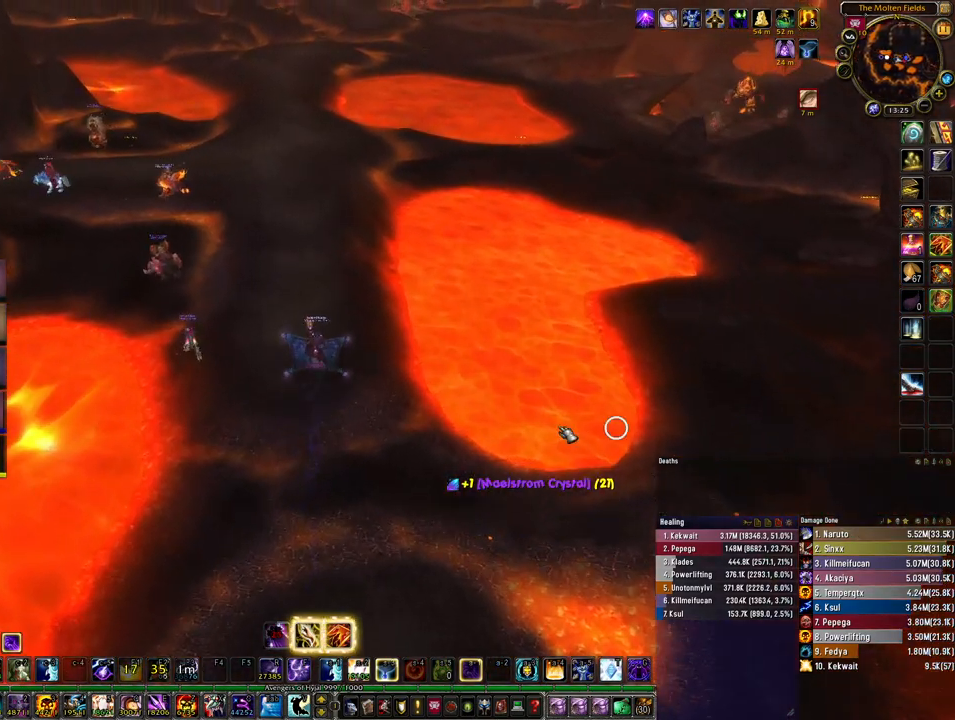
{"keys": [], "mouse": [], "events": [[100, "mouse_right", "down"], [500, "mouse_right", "up"]]}
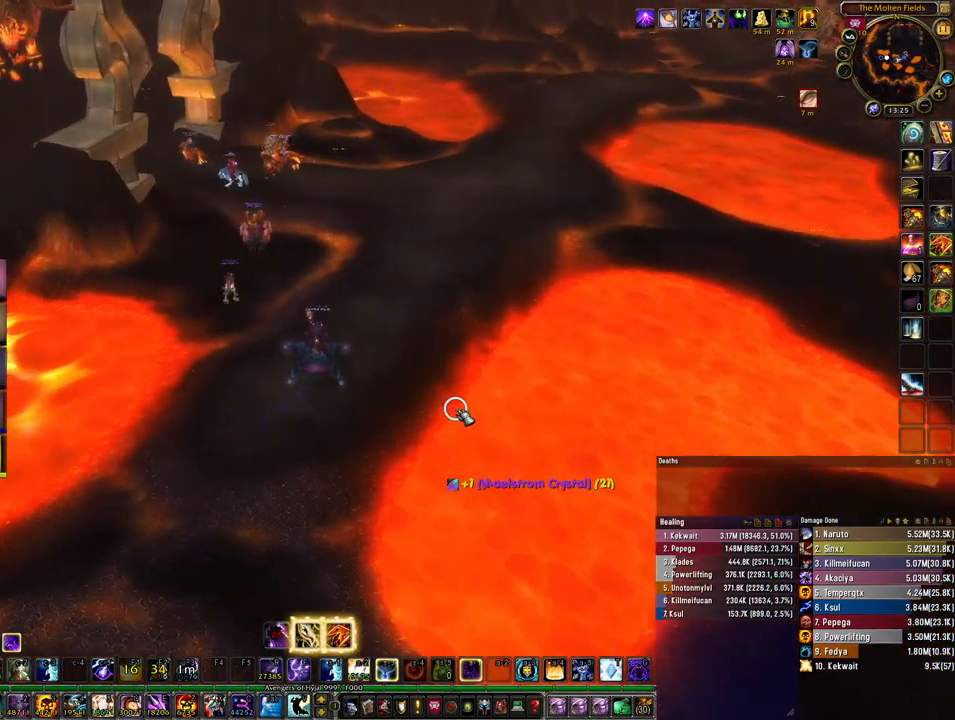
{"keys": [], "mouse": [], "events": []}
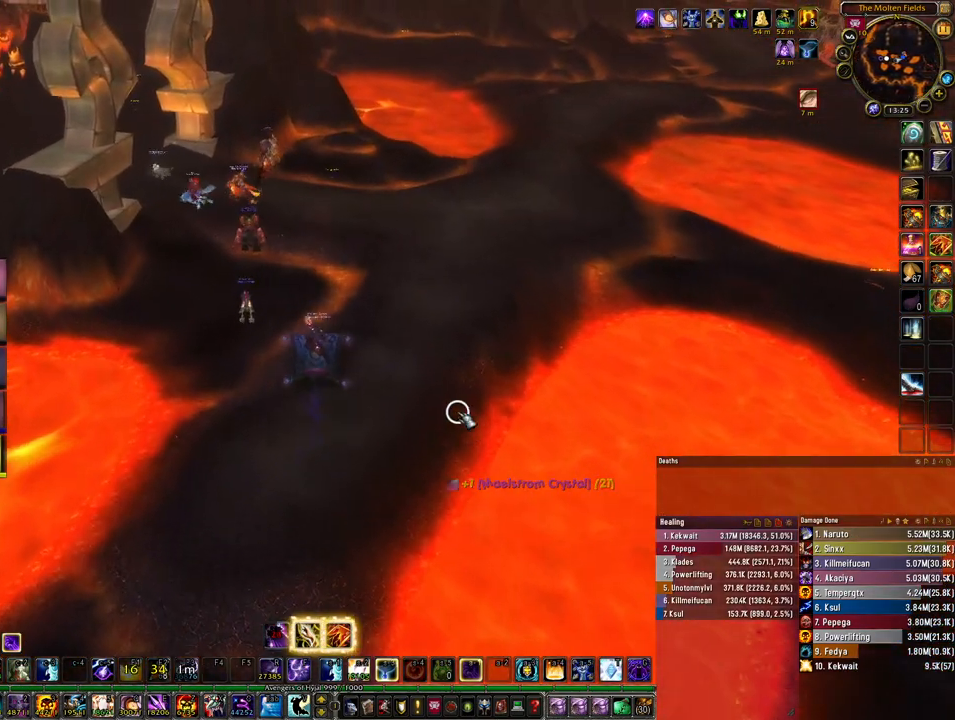
{"keys": [], "mouse": [], "events": []}
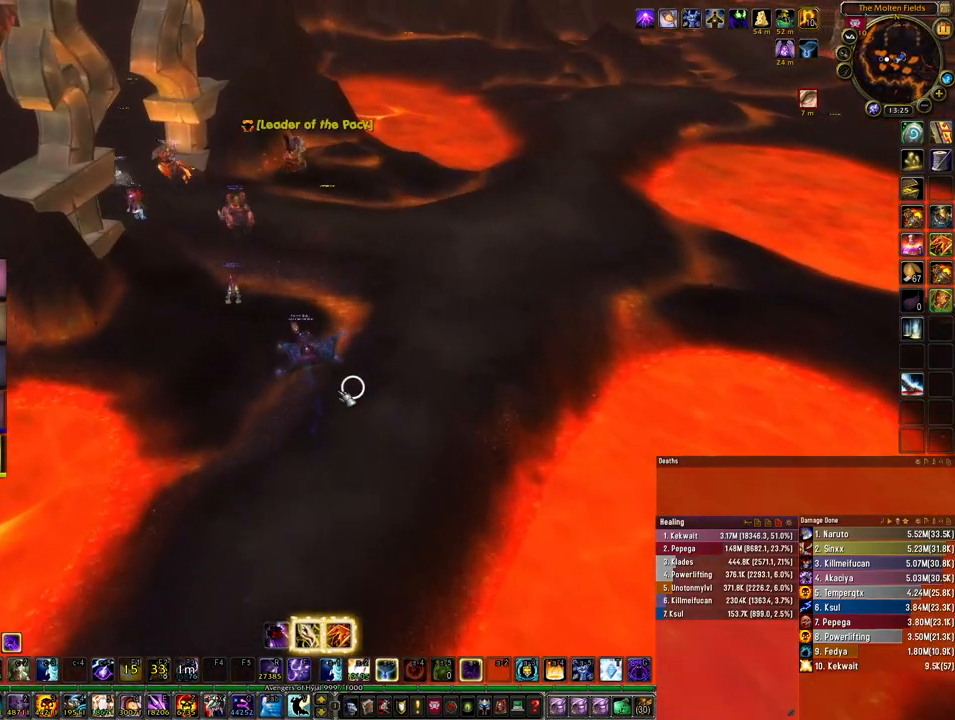
{"keys": [], "mouse": [], "events": []}
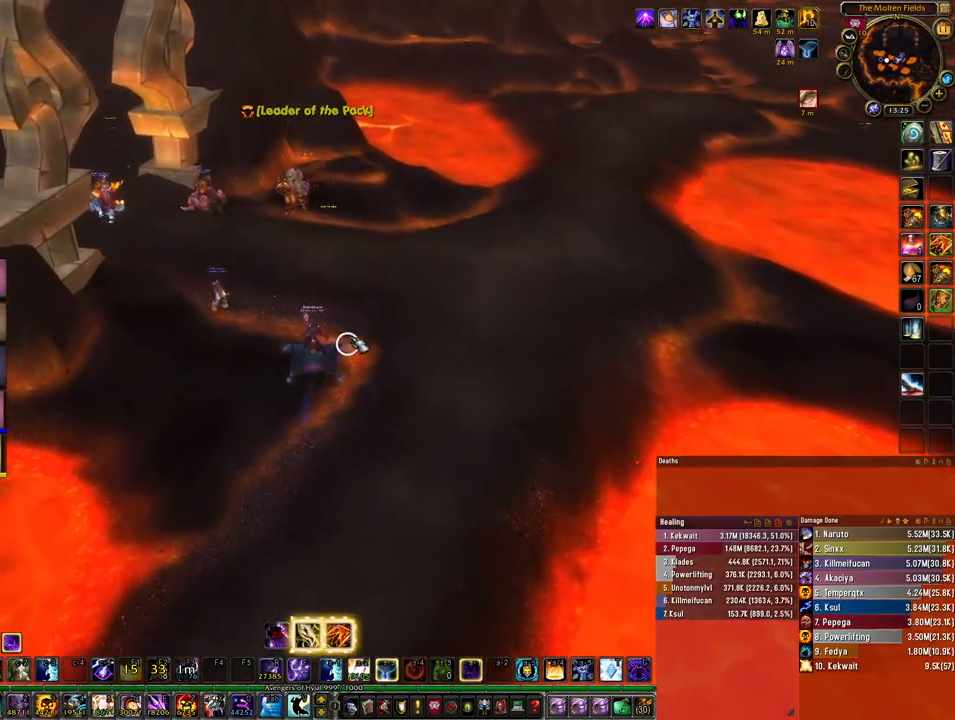
{"keys": ["w"], "mouse": ["mb4"], "events": [[133, "mouse_right", "down"], [367, "mouse_right", "up"], [400, "mouse_mb4", "down"], [500, "w", "down"]]}